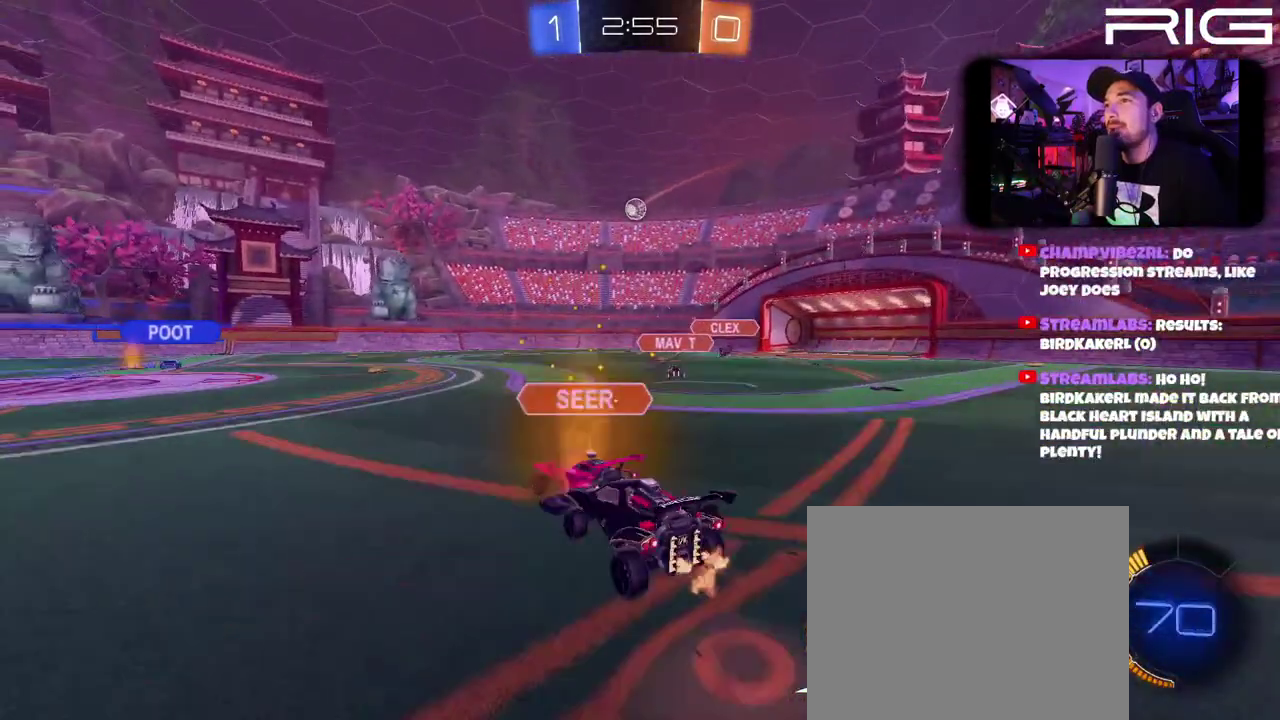
Gameplay with a controller (Xbox layout); each line is a JSON object with the inputs held at the frame after it. "events" lists button and stick changes between this image and that frame as [ms after this image, input, new state], when the widget could be followed in between. This document gives stick clicks only as held states, not as events. Not read: L1 R1 START.
{"buttons": ["R2"], "left_stick": "center", "right_stick": "center", "events": [[100, "A", "up"], [167, "A", "down"], [300, "A", "up"], [400, "left_stick", "center"]]}
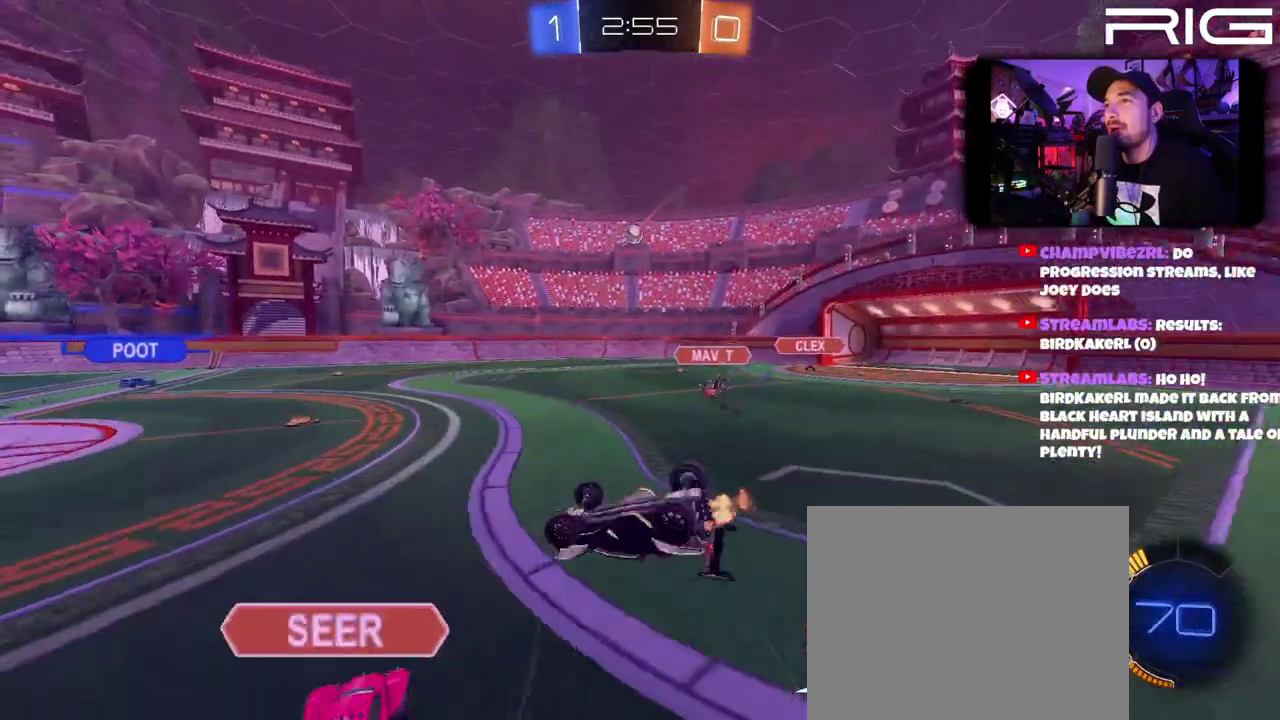
{"buttons": ["R2"], "left_stick": "center", "right_stick": "center", "events": [[333, "left_stick", "right"], [383, "left_stick", "up-right"], [450, "left_stick", "center"]]}
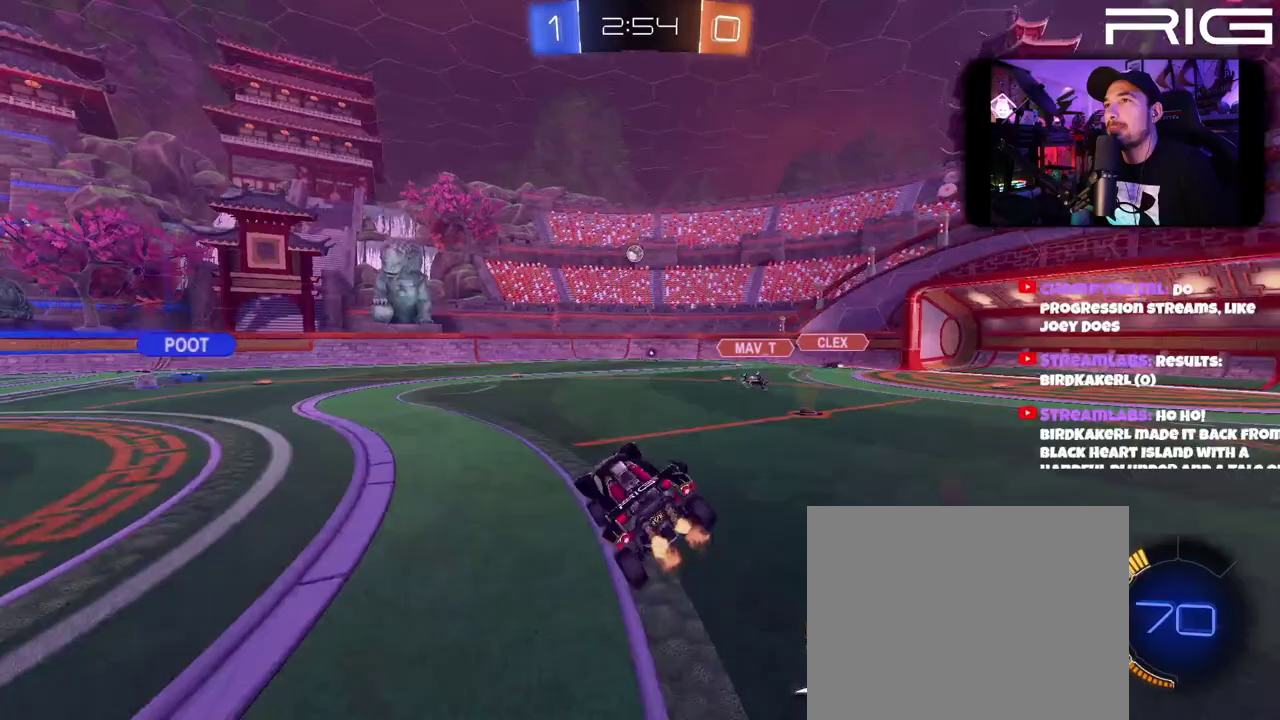
{"buttons": ["L2"], "left_stick": "left", "right_stick": "center", "events": [[50, "R2", "up"], [367, "L2", "down"], [450, "left_stick", "left"]]}
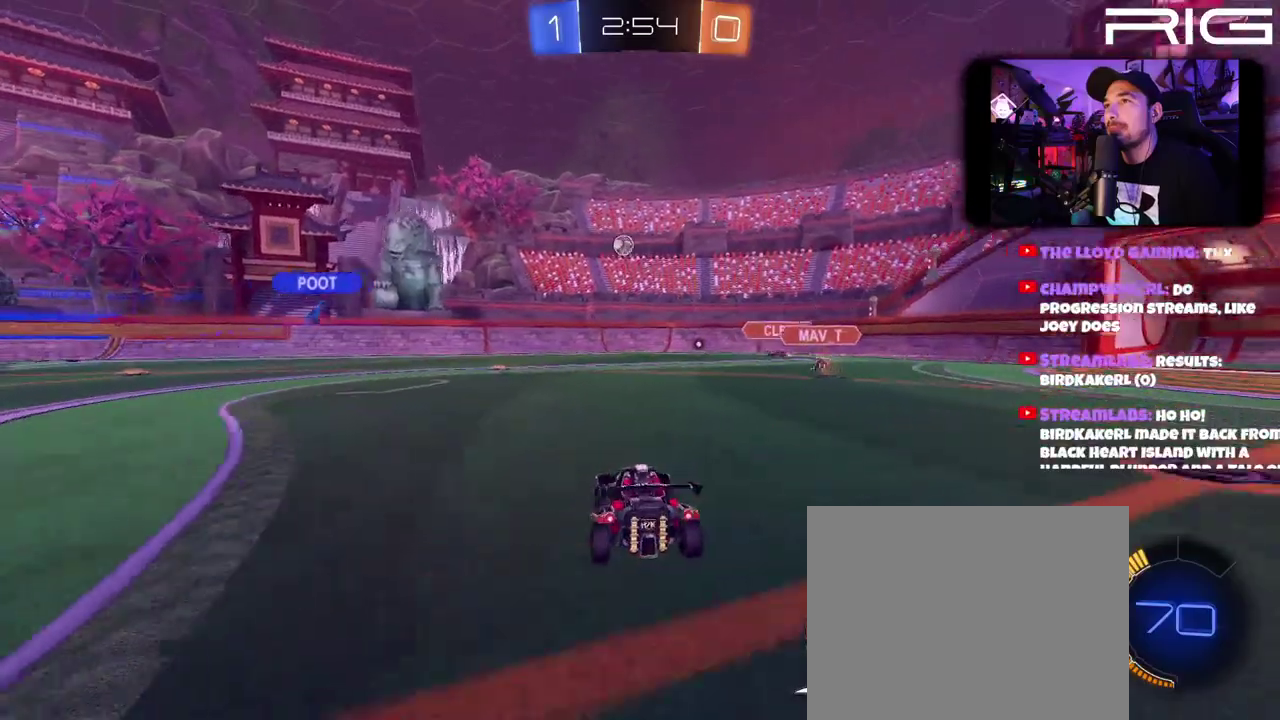
{"buttons": [], "left_stick": "right", "right_stick": "center", "events": [[133, "L2", "up"], [167, "left_stick", "center"], [433, "left_stick", "right"]]}
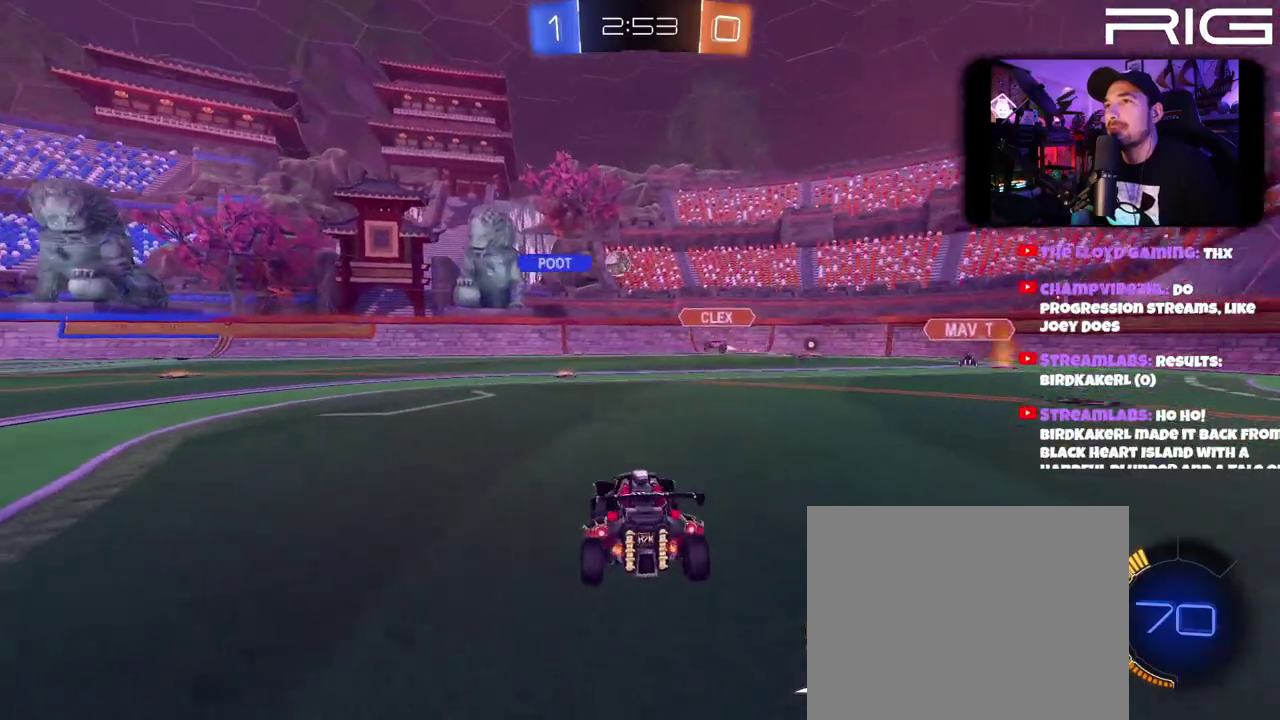
{"buttons": ["R2"], "left_stick": "left", "right_stick": "center", "events": [[267, "left_stick", "left"], [467, "R2", "down"]]}
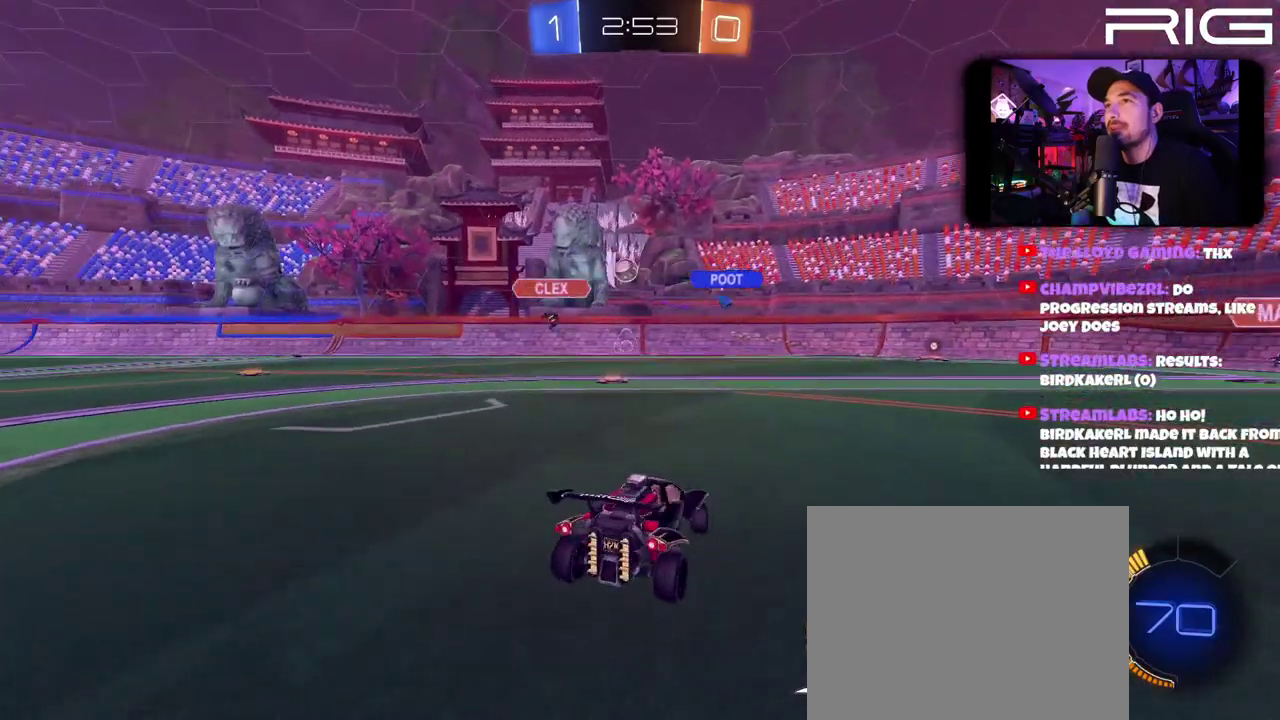
{"buttons": ["B", "R2"], "left_stick": "center", "right_stick": "center", "events": [[150, "B", "down"], [383, "left_stick", "center"]]}
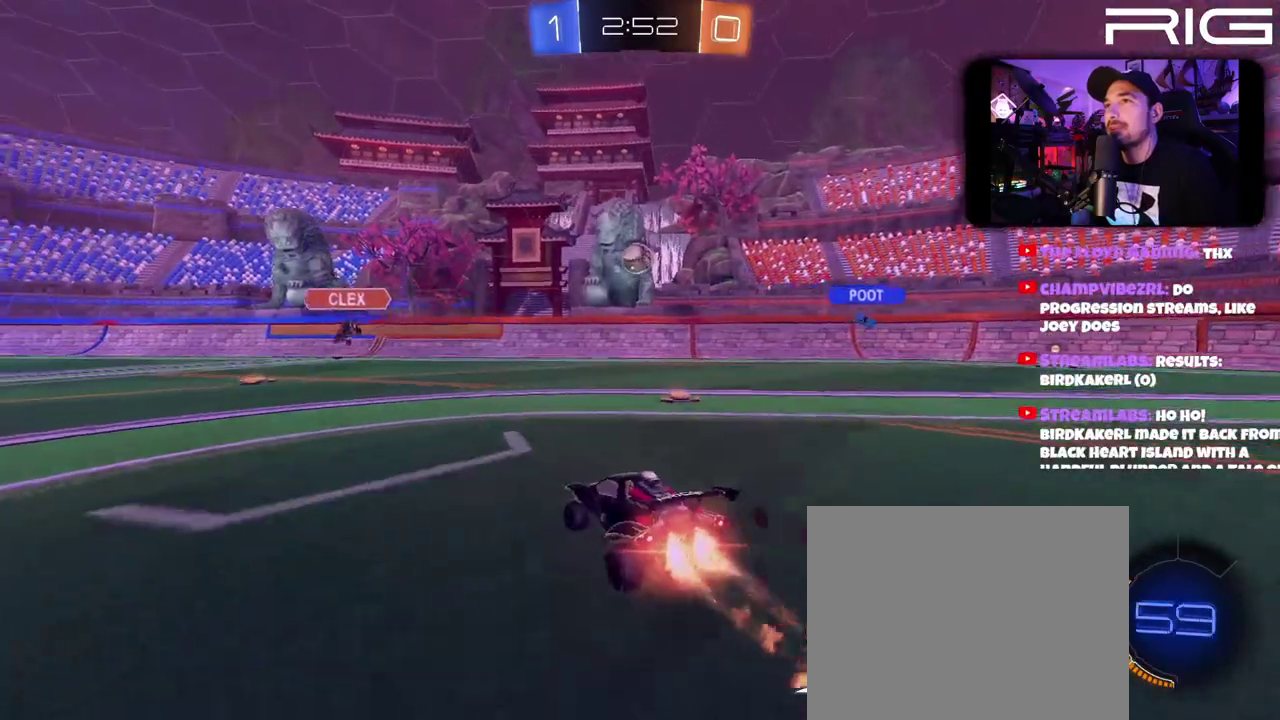
{"buttons": ["R2"], "left_stick": "center", "right_stick": "center", "events": [[350, "B", "up"], [367, "left_stick", "right"], [483, "left_stick", "center"]]}
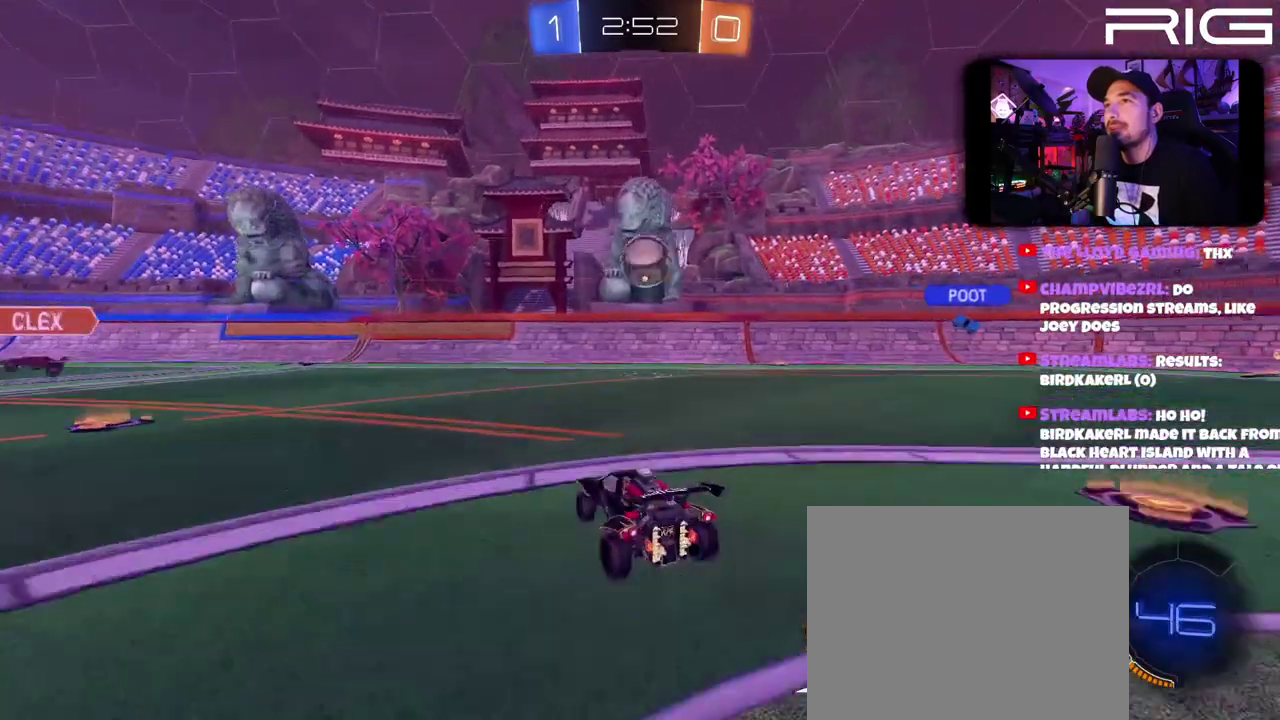
{"buttons": ["B", "R2"], "left_stick": "center", "right_stick": "center"}
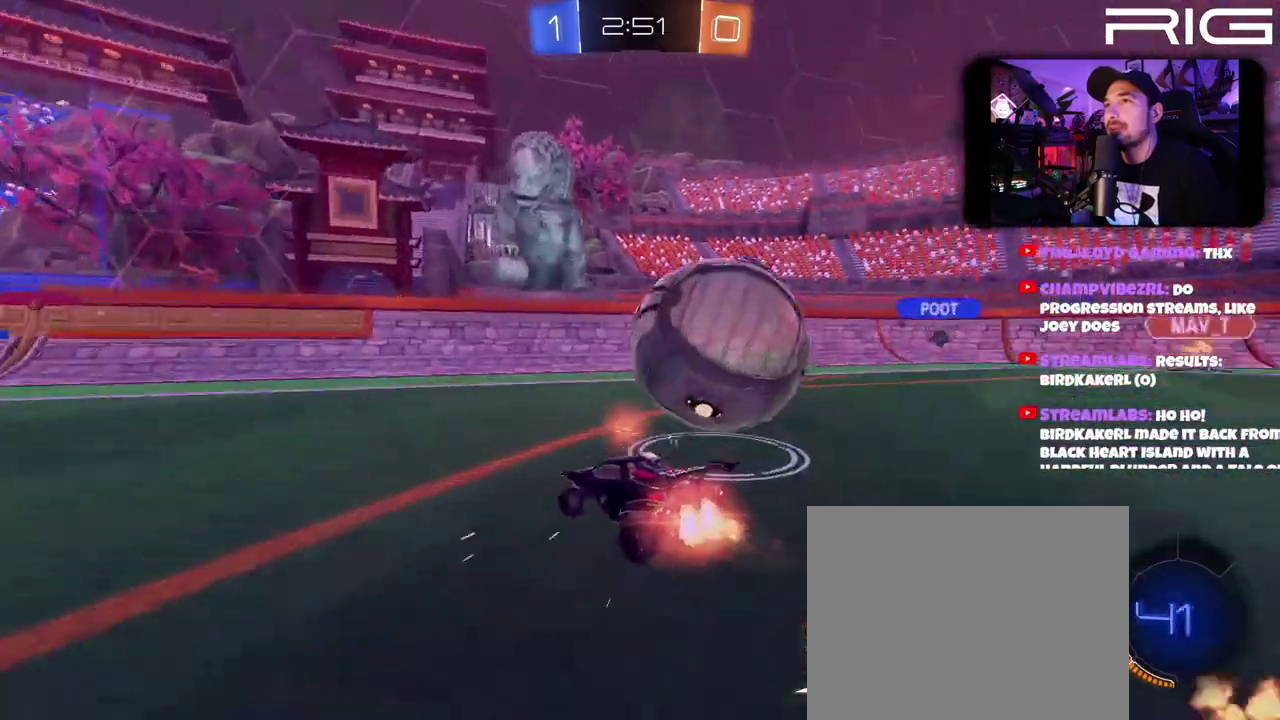
{"buttons": ["R2"], "left_stick": "center", "right_stick": "center"}
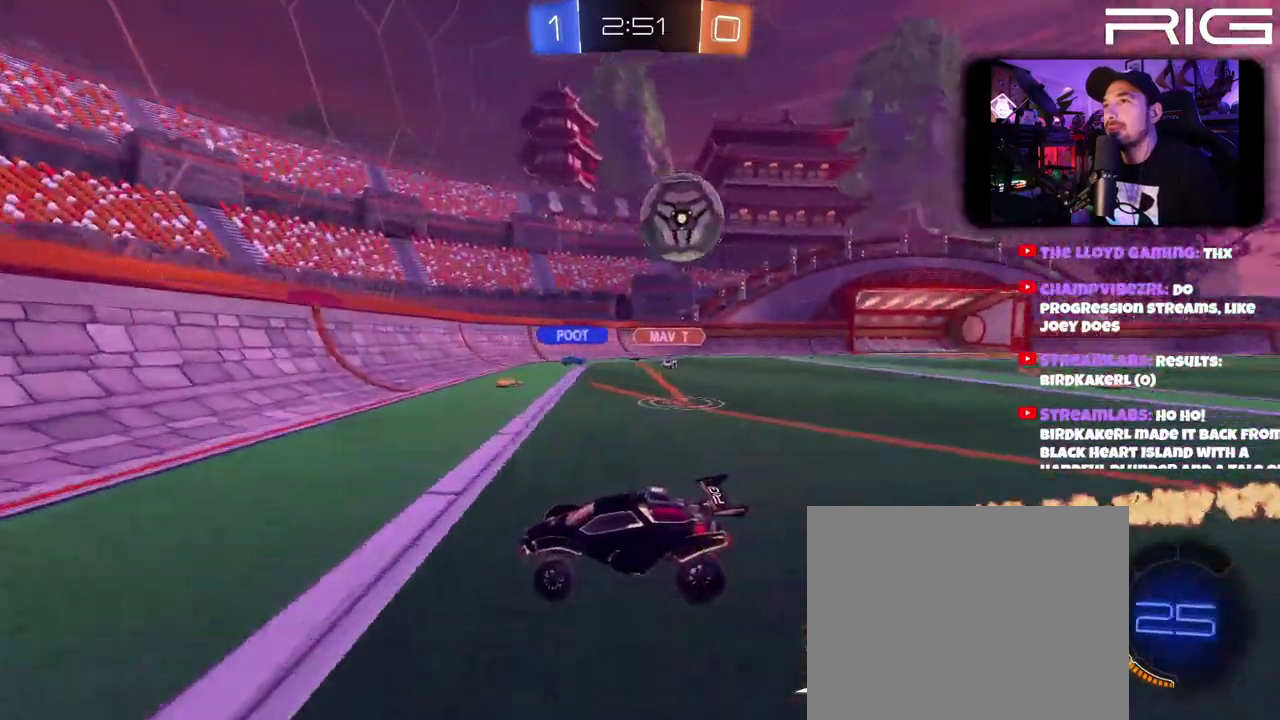
{"buttons": ["R2"], "left_stick": "right", "right_stick": "center"}
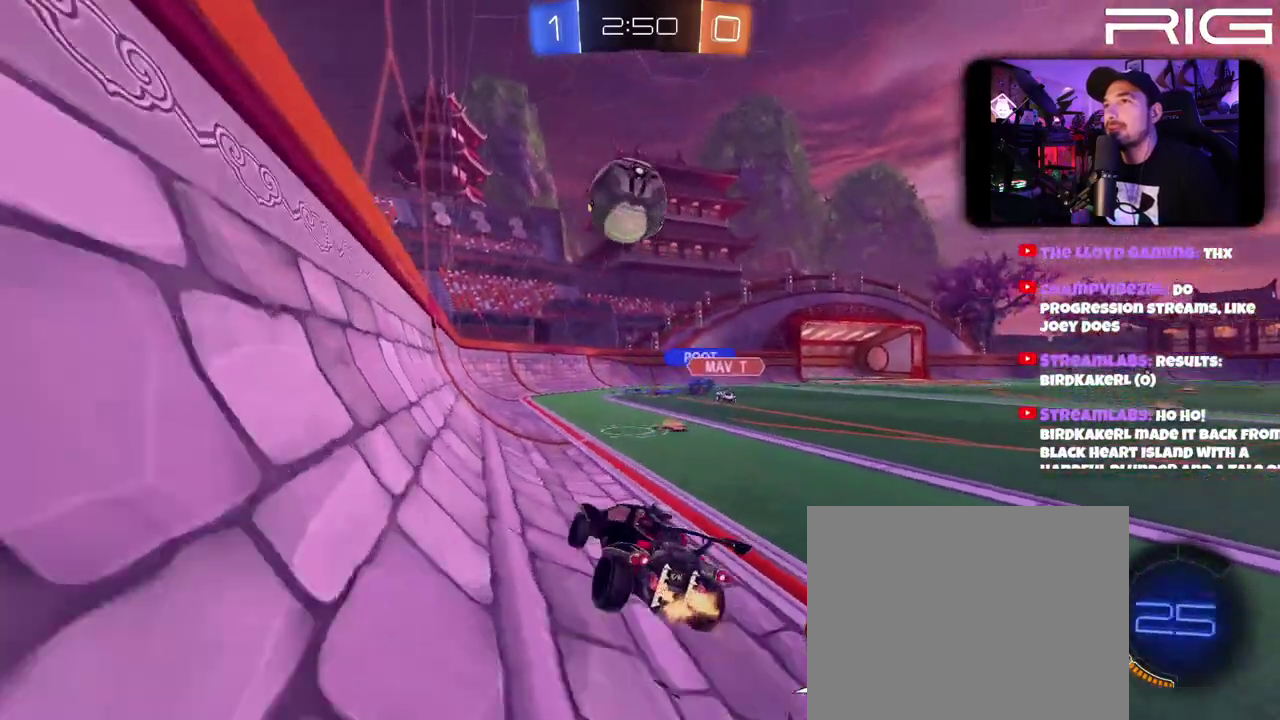
{"buttons": ["A", "R2"], "left_stick": "down-left", "right_stick": "center", "events": [[200, "left_stick", "down-right"], [283, "A", "down"], [333, "left_stick", "down"], [467, "left_stick", "down-left"]]}
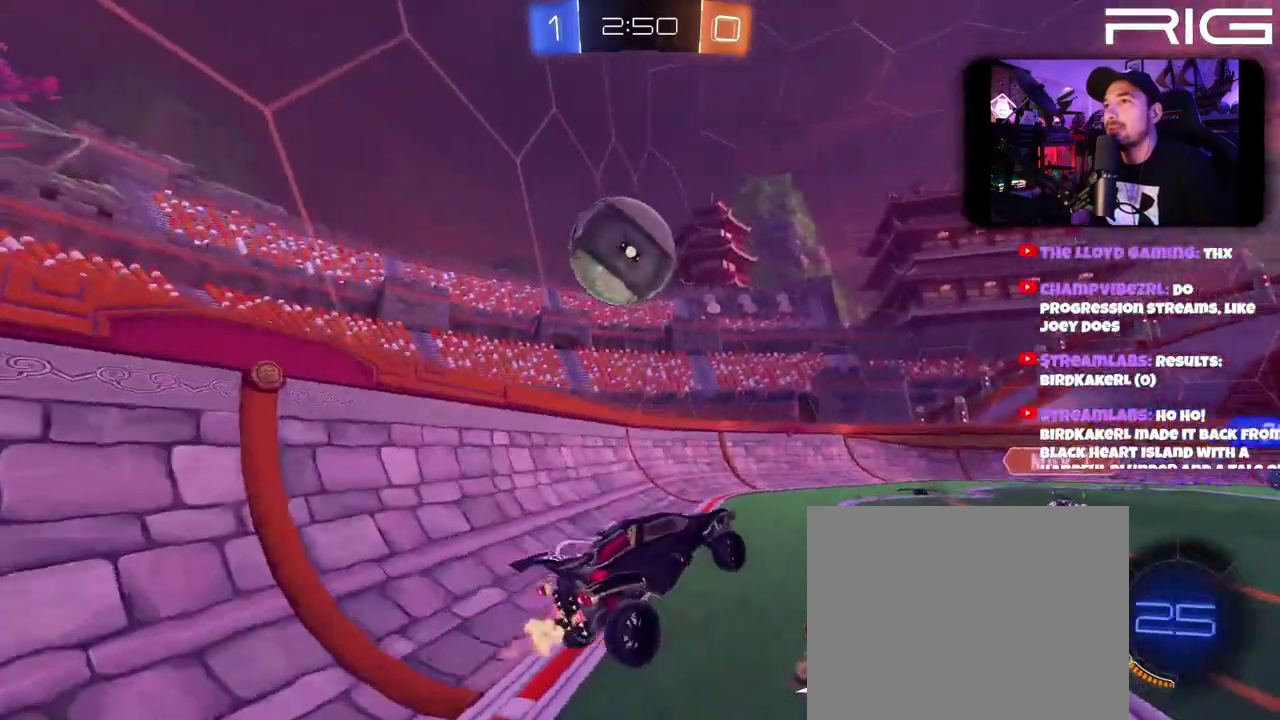
{"buttons": ["A", "R2"], "left_stick": "down", "right_stick": "center", "events": [[17, "A", "up"], [17, "left_stick", "left"], [67, "B", "down"], [283, "left_stick", "down"], [333, "A", "down"], [350, "left_stick", "down-left"], [367, "B", "up"], [450, "left_stick", "down"]]}
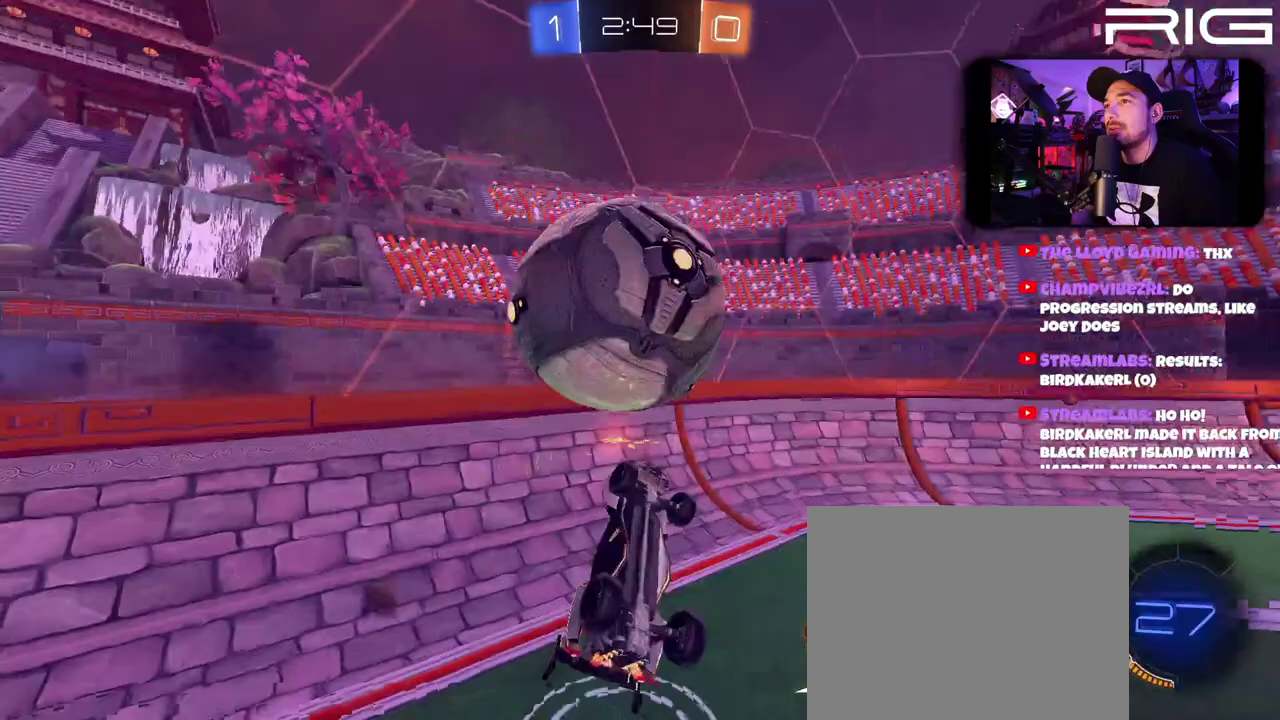
{"buttons": ["R2"], "left_stick": "right", "right_stick": "center", "events": [[50, "left_stick", "down-right"], [67, "A", "up"], [350, "left_stick", "right"]]}
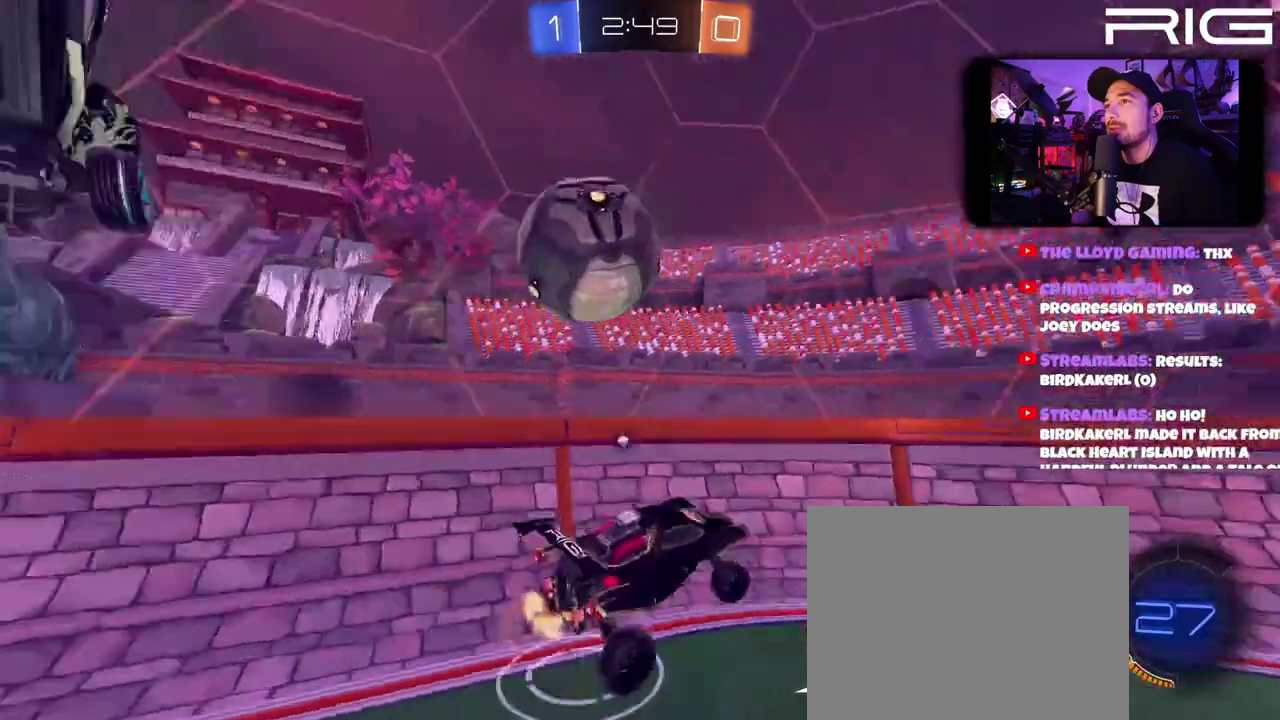
{"buttons": ["R2"], "left_stick": "up-right", "right_stick": "center", "events": [[33, "X", "down"], [83, "left_stick", "up-right"], [117, "X", "up"]]}
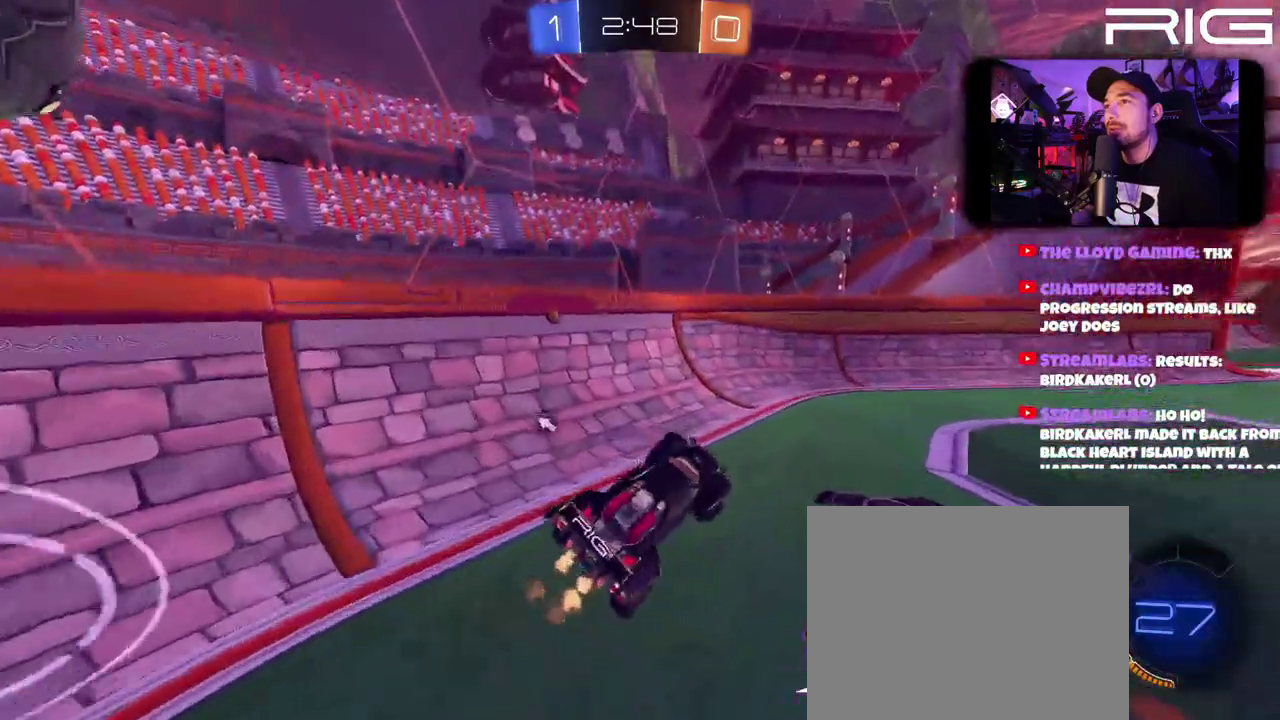
{"buttons": [], "left_stick": "center", "right_stick": "center", "events": [[17, "R2", "up"], [83, "L2", "down"], [100, "left_stick", "right"], [167, "left_stick", "down"], [467, "left_stick", "center"], [483, "L2", "up"]]}
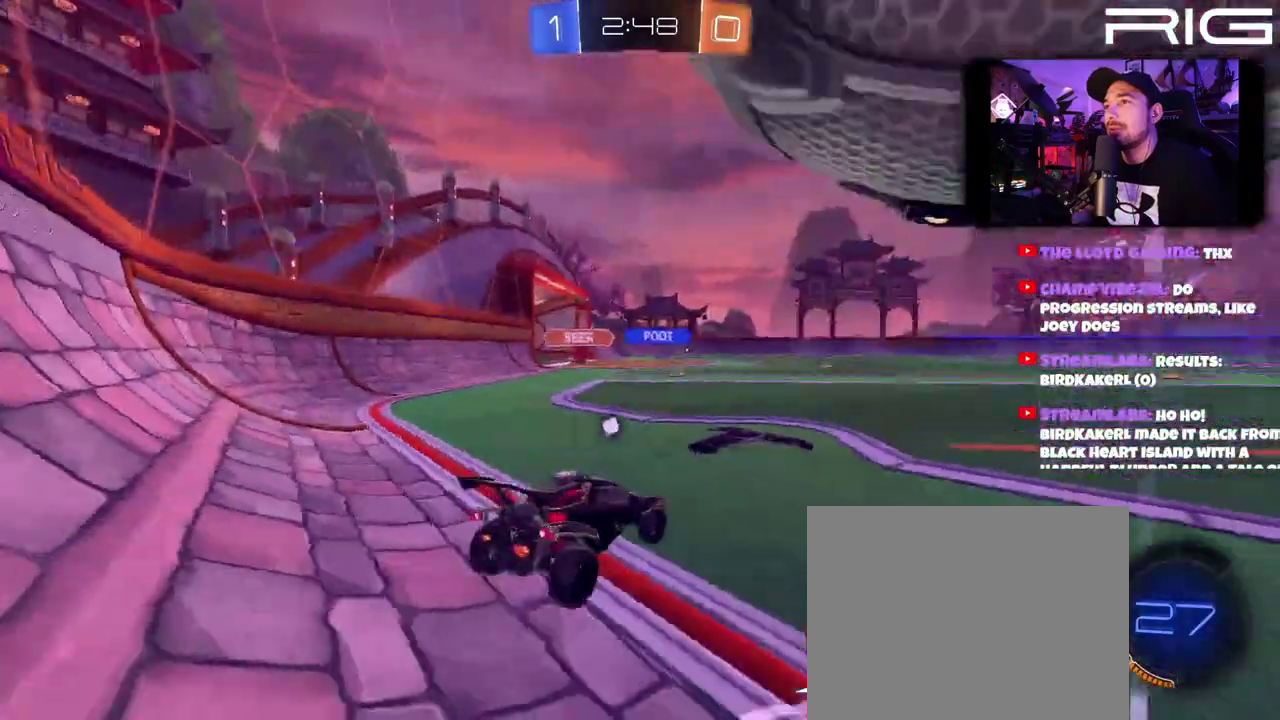
{"buttons": ["R2"], "left_stick": "center", "right_stick": "center", "events": [[167, "R2", "down"]]}
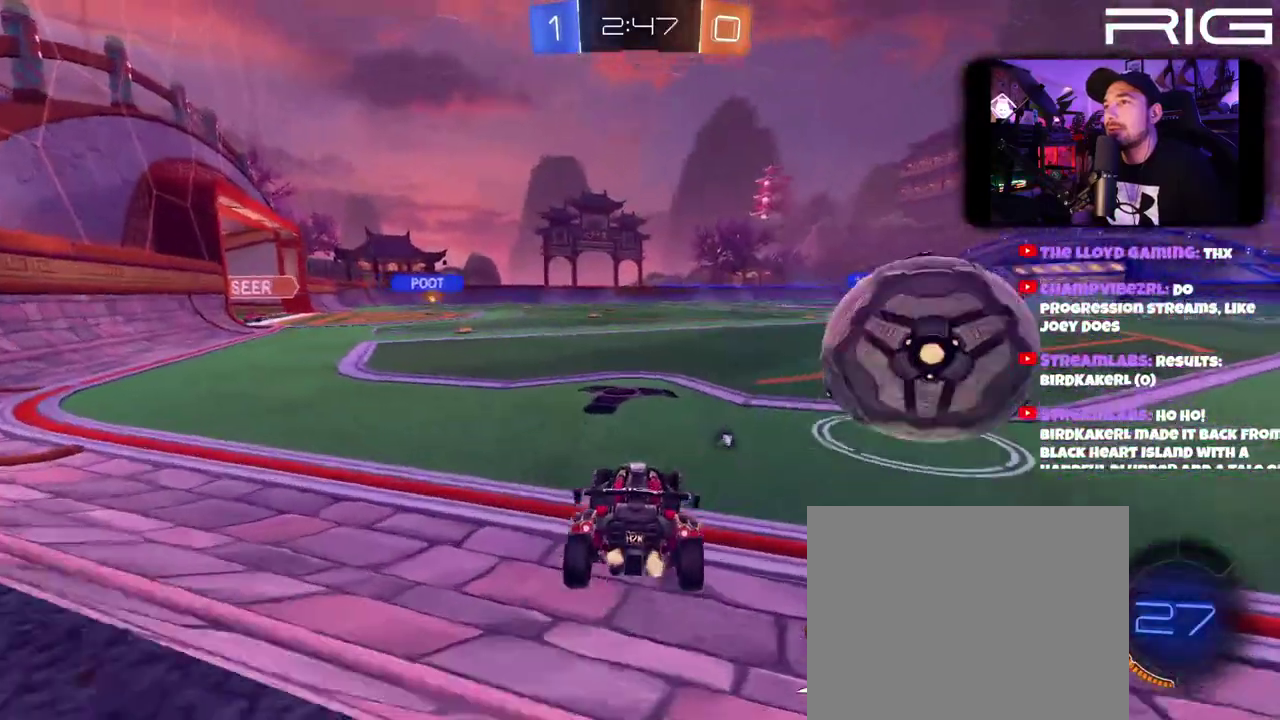
{"buttons": ["R2"], "left_stick": "center", "right_stick": "center", "events": [[83, "left_stick", "right"], [367, "left_stick", "center"]]}
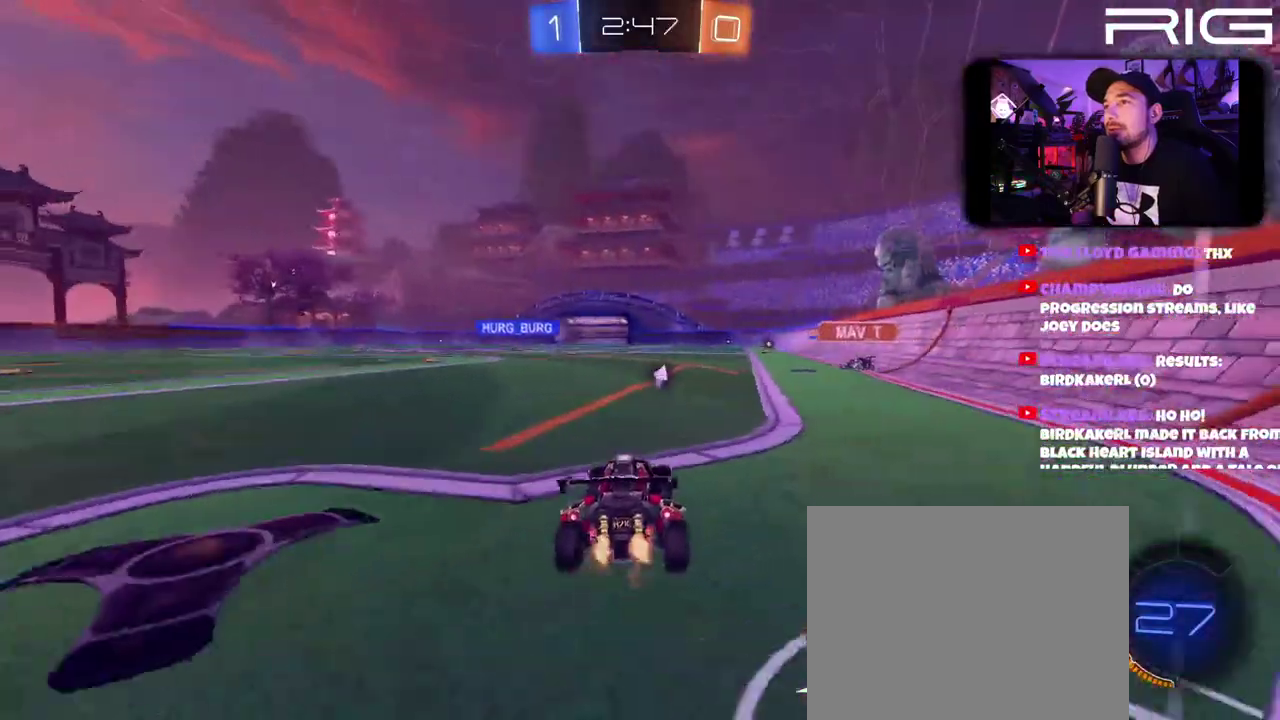
{"buttons": ["B", "R2"], "left_stick": "center", "right_stick": "center", "events": [[167, "B", "down"]]}
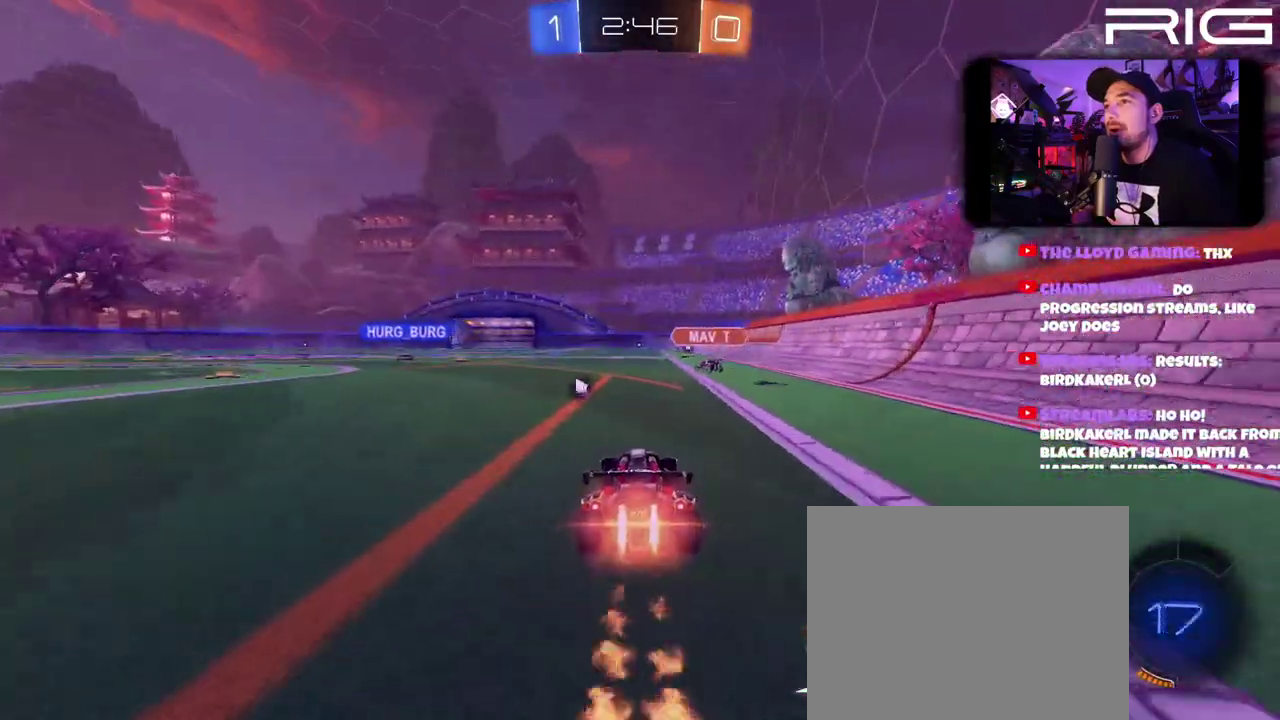
{"buttons": ["B", "R2"], "left_stick": "down-left", "right_stick": "center", "events": [[17, "left_stick", "up"], [83, "A", "down"], [200, "A", "up"], [267, "A", "down"], [383, "left_stick", "down-left"], [400, "A", "up"]]}
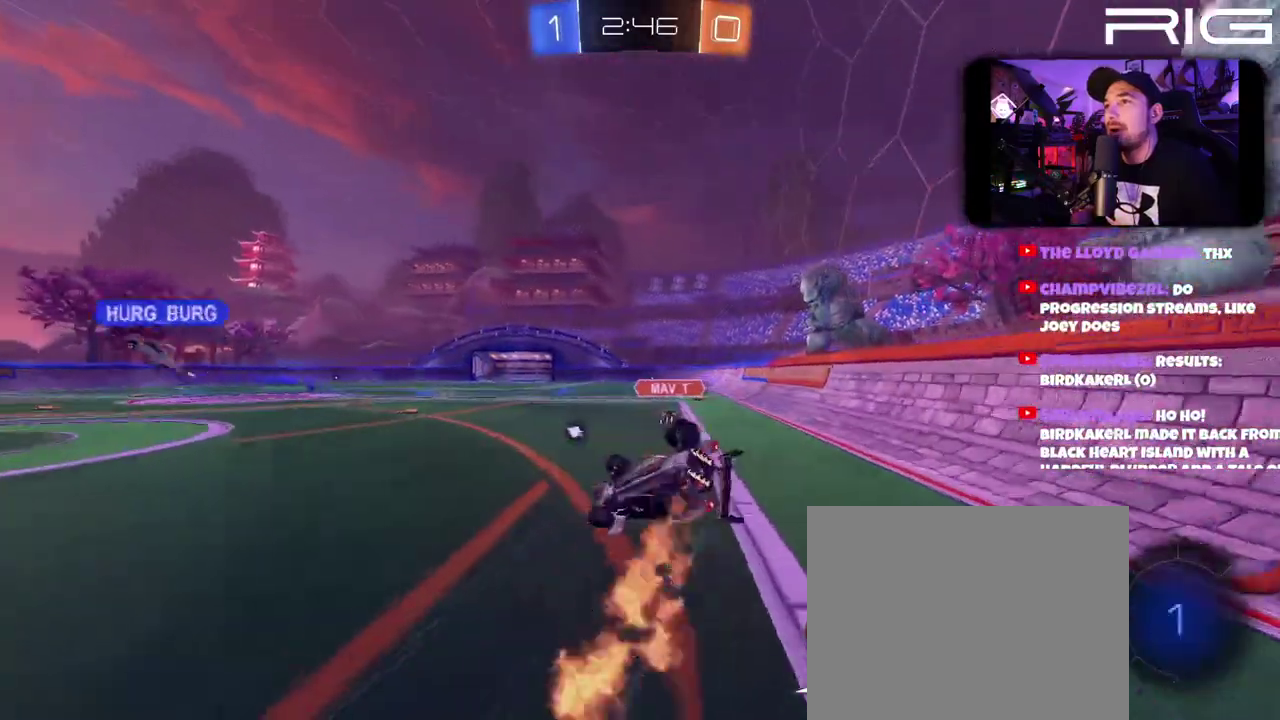
{"buttons": ["R2"], "left_stick": "down", "right_stick": "center"}
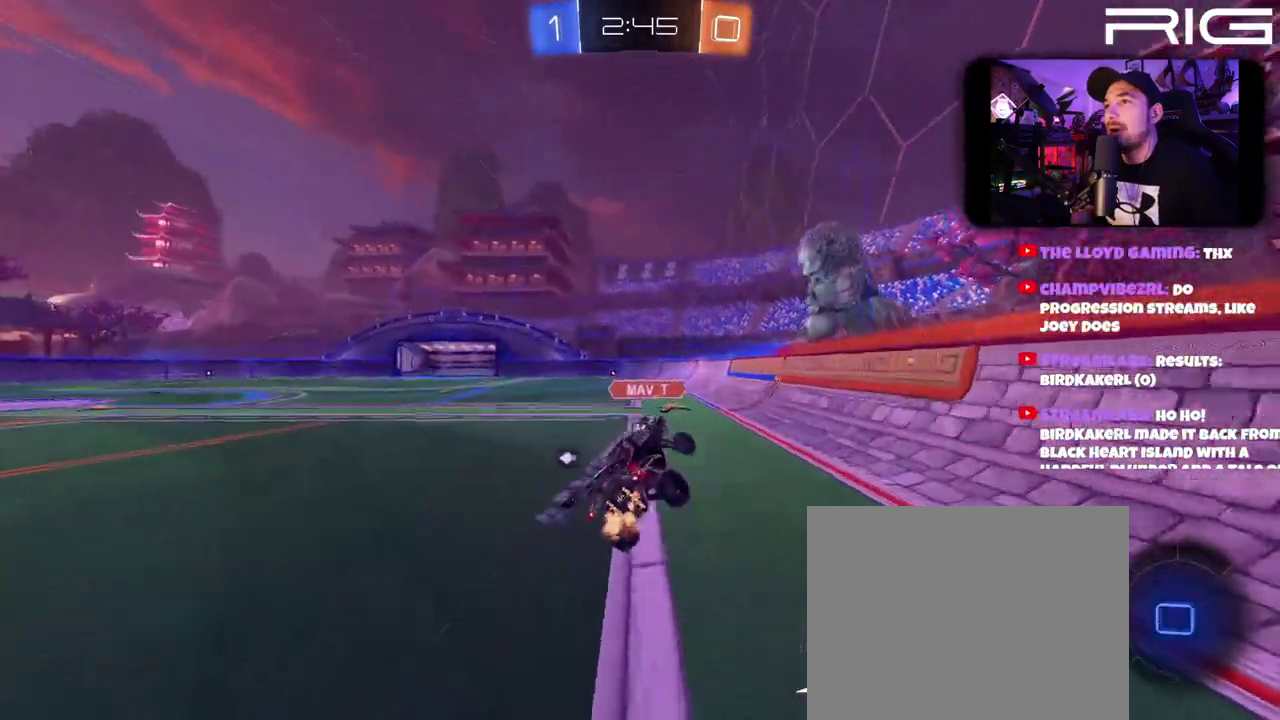
{"buttons": ["R2"], "left_stick": "down-left", "right_stick": "center"}
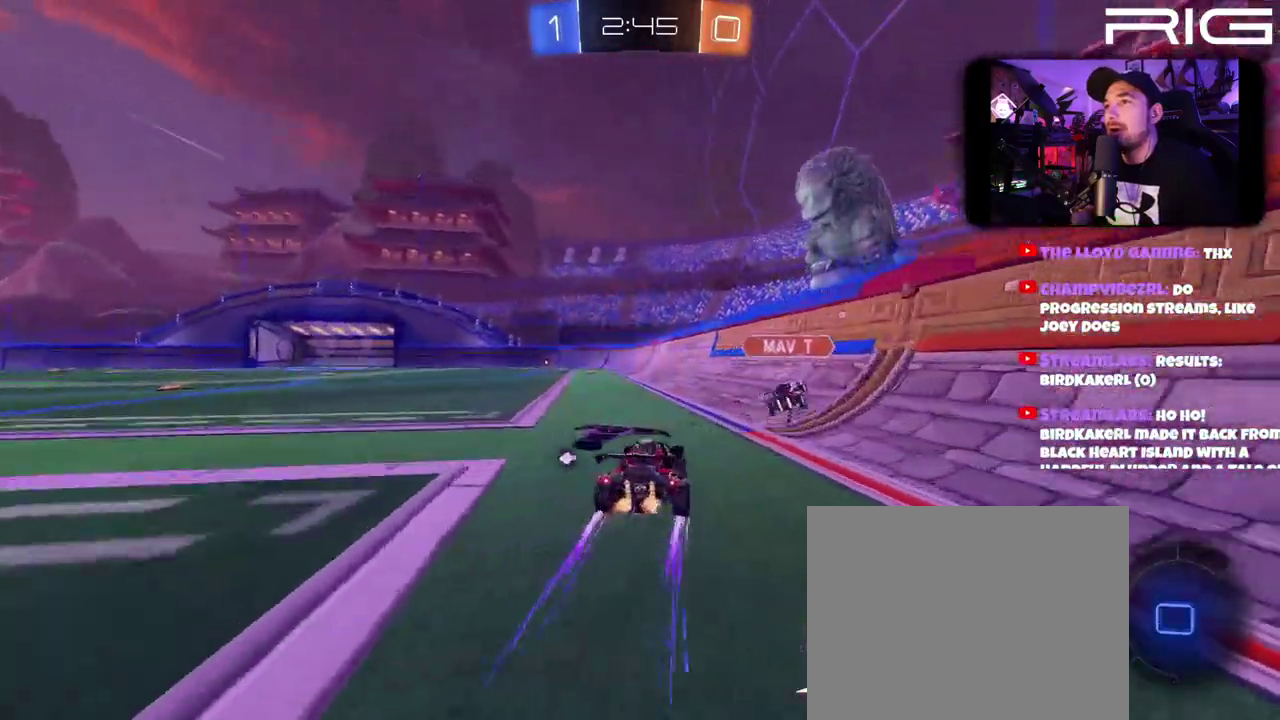
{"buttons": ["R2"], "left_stick": "center", "right_stick": "center", "events": [[50, "left_stick", "center"]]}
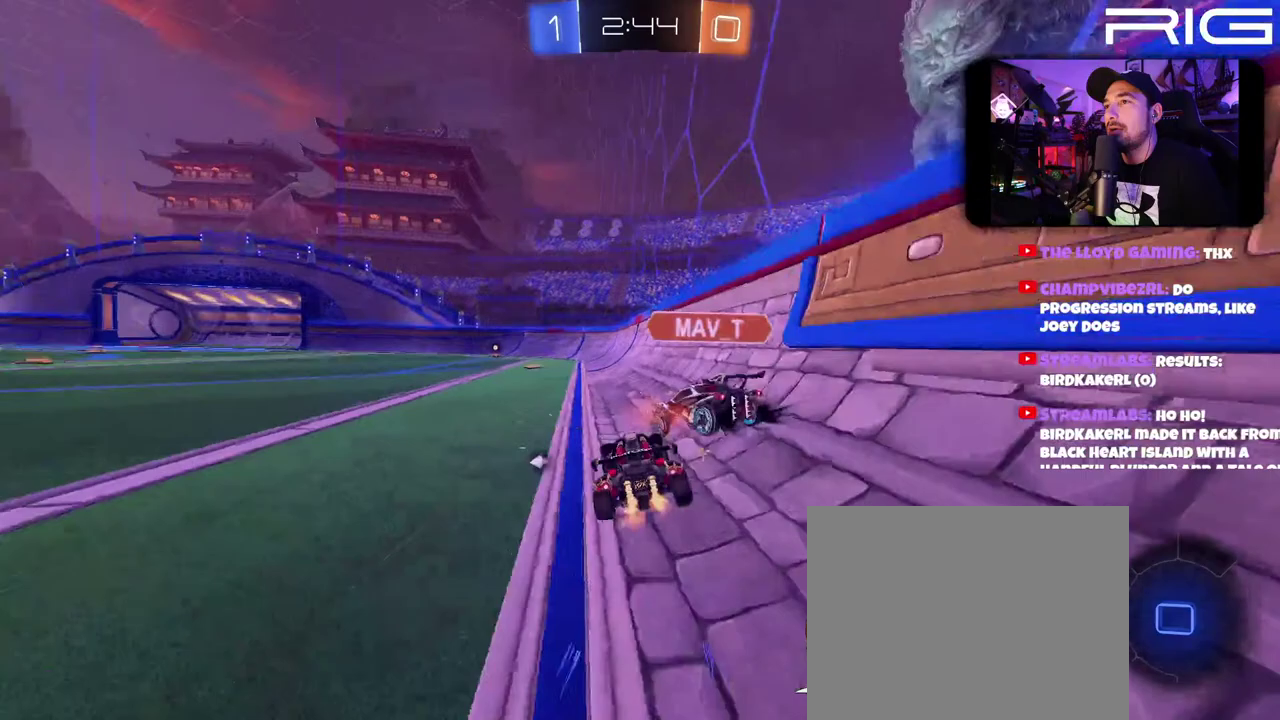
{"buttons": ["R2"], "left_stick": "center", "right_stick": "center", "events": []}
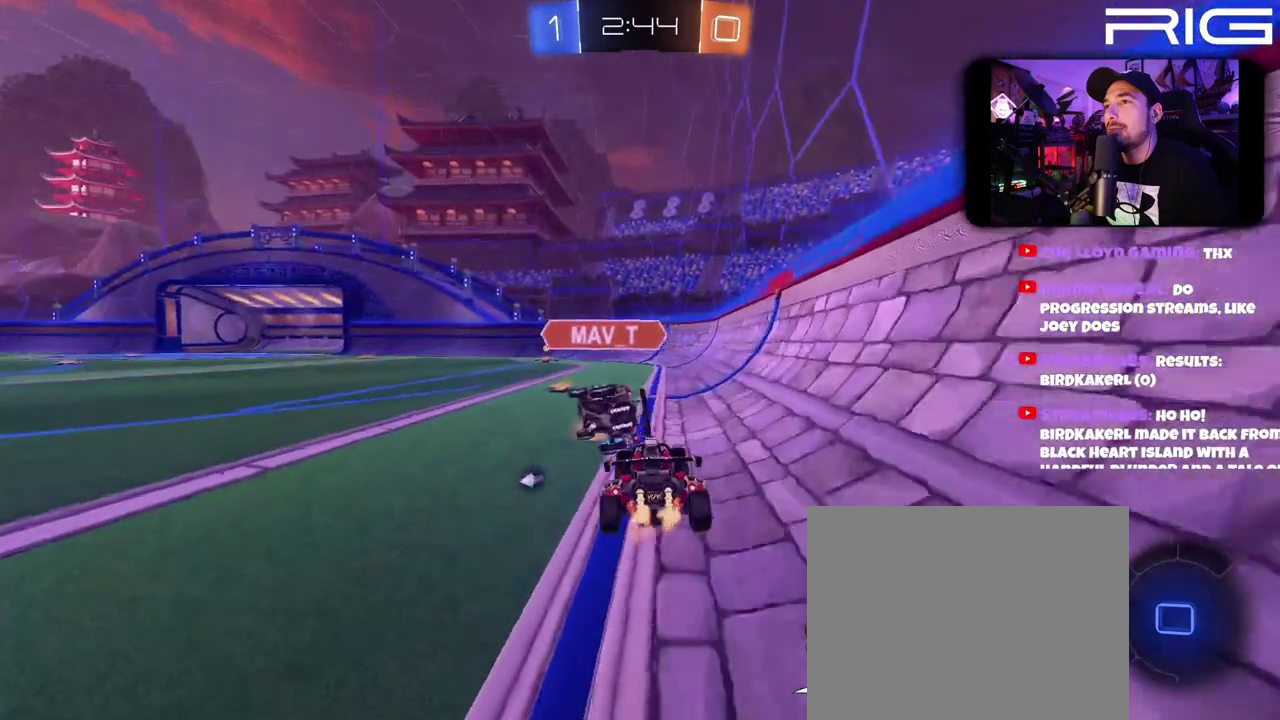
{"buttons": ["R2"], "left_stick": "up", "right_stick": "center", "events": [[50, "left_stick", "up-left"], [333, "A", "down"], [333, "left_stick", "up"], [433, "A", "up"]]}
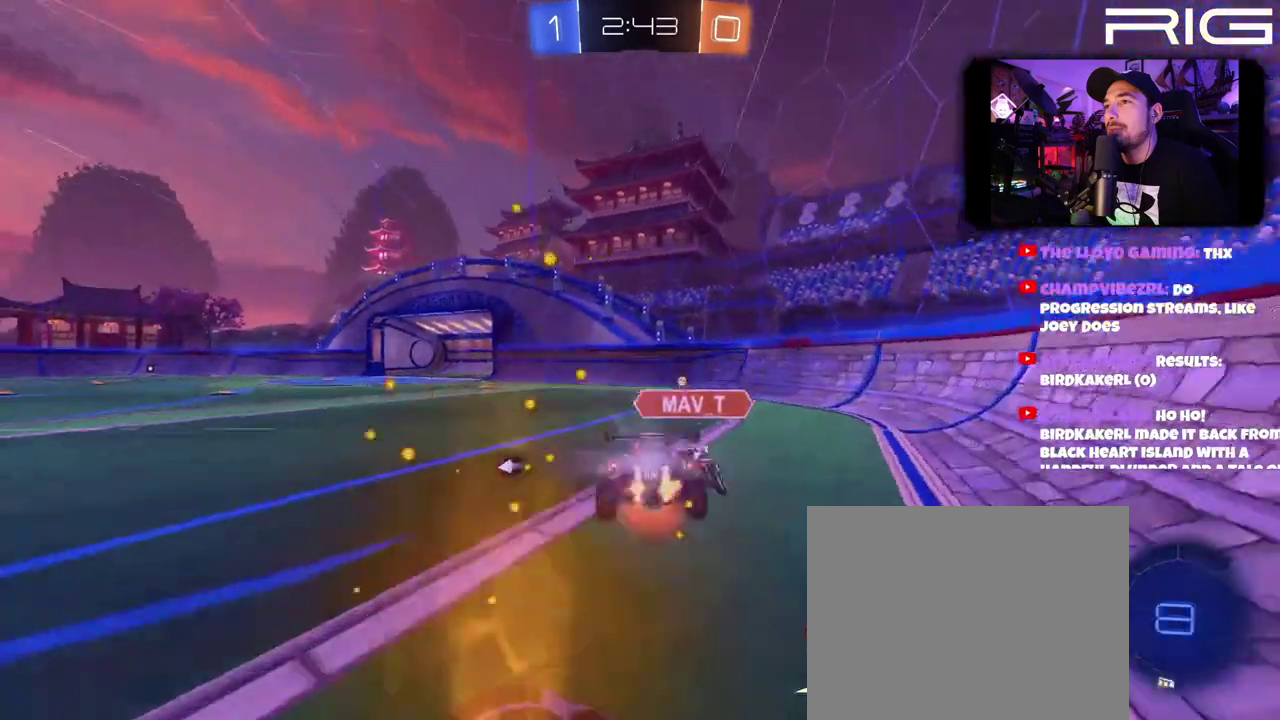
{"buttons": ["R2"], "left_stick": "center", "right_stick": "center", "events": [[17, "A", "down"], [133, "A", "up"], [300, "X", "down"], [333, "left_stick", "center"], [450, "X", "up"]]}
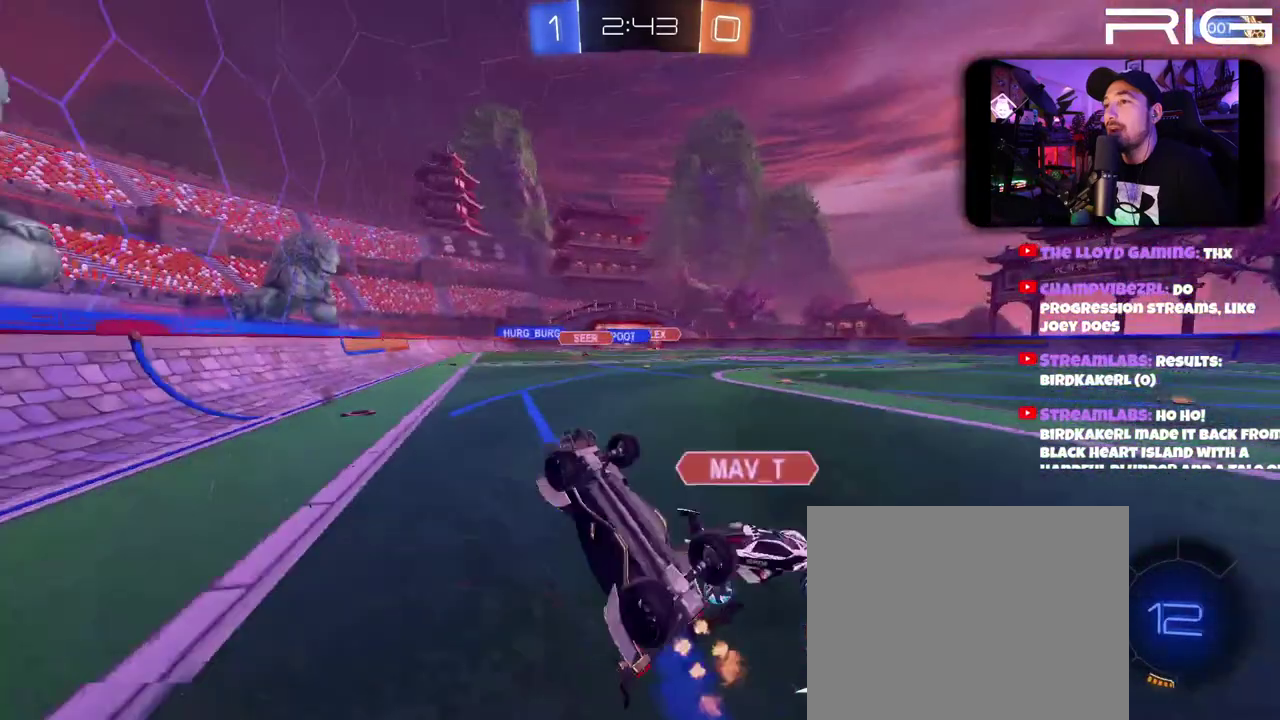
{"buttons": ["R2"], "left_stick": "left", "right_stick": "center", "events": [[333, "left_stick", "left"]]}
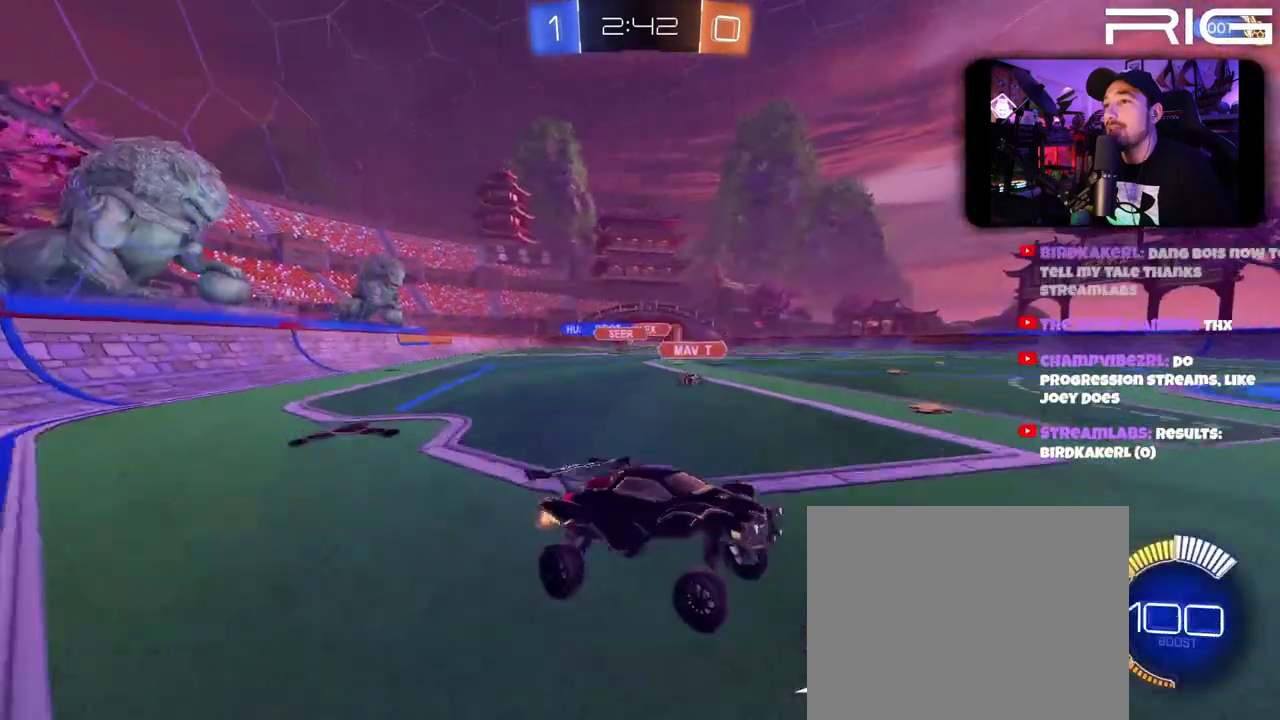
{"buttons": ["R2"], "left_stick": "left", "right_stick": "center", "events": []}
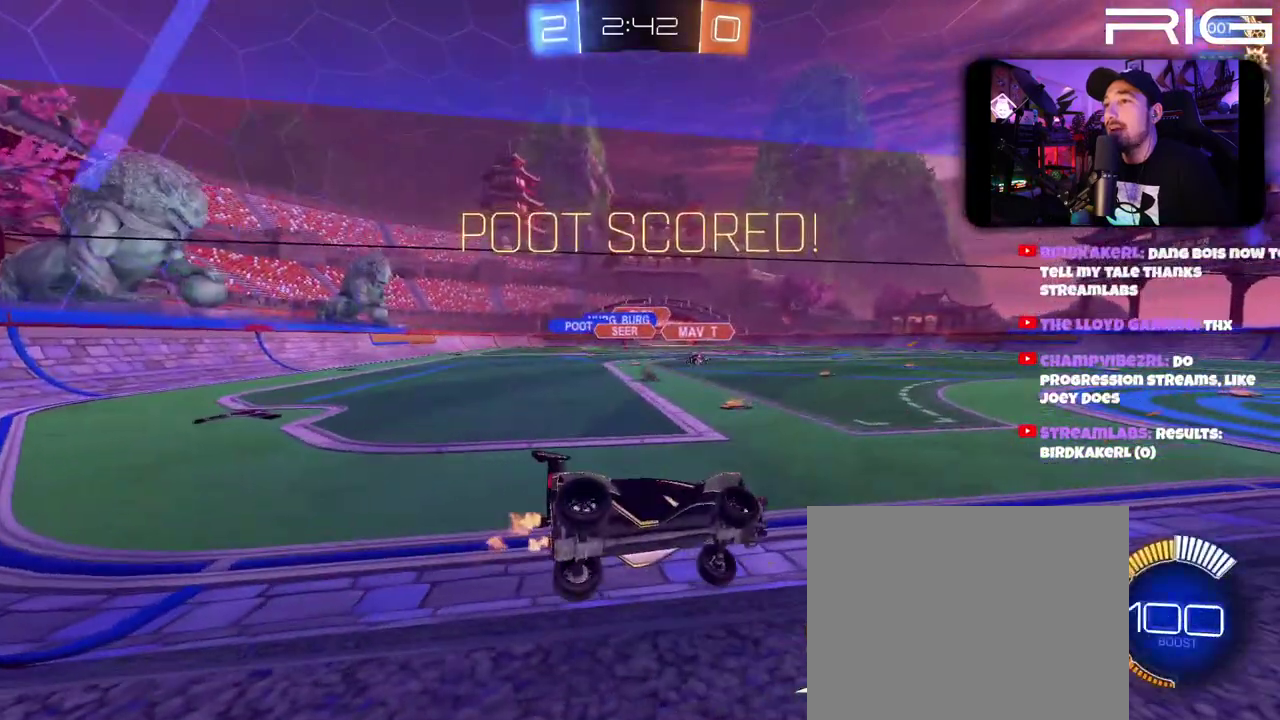
{"buttons": [], "left_stick": "center", "right_stick": "center", "events": [[100, "left_stick", "center"], [250, "R2", "up"]]}
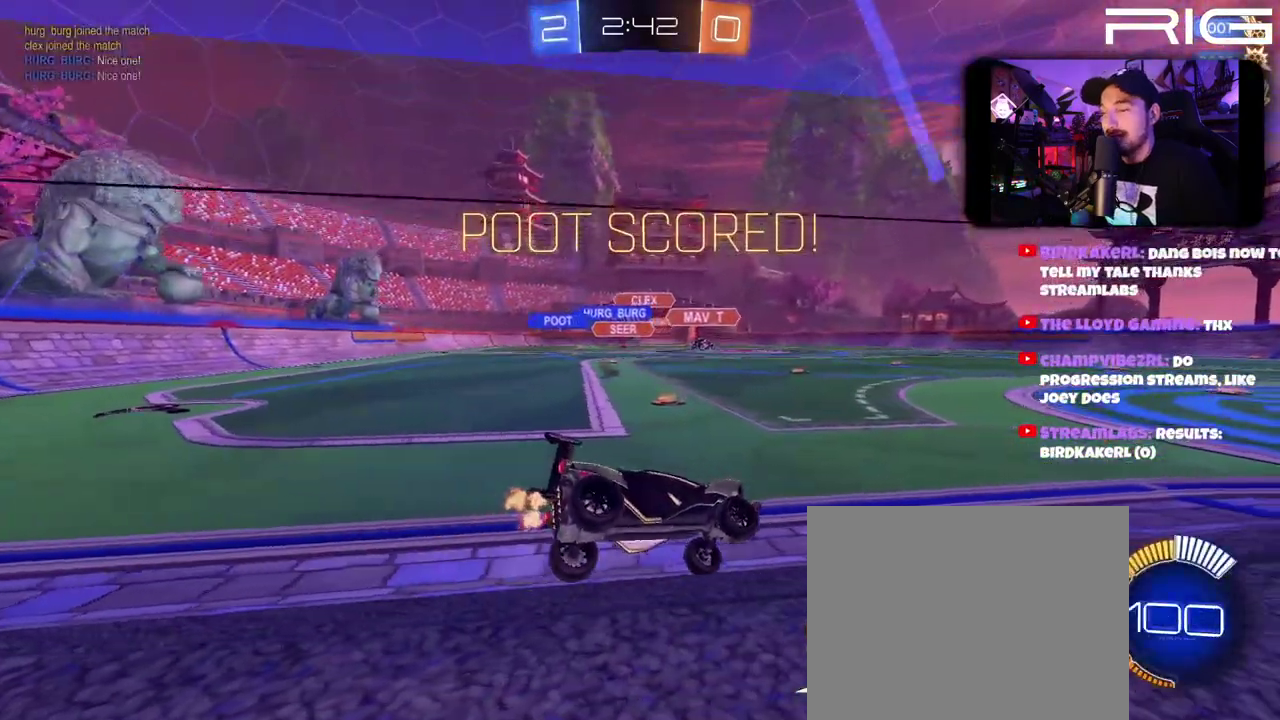
{"buttons": [], "left_stick": "left", "right_stick": "center", "events": [[33, "L2", "down"], [200, "left_stick", "down-left"], [267, "L2", "up"], [267, "left_stick", "left"]]}
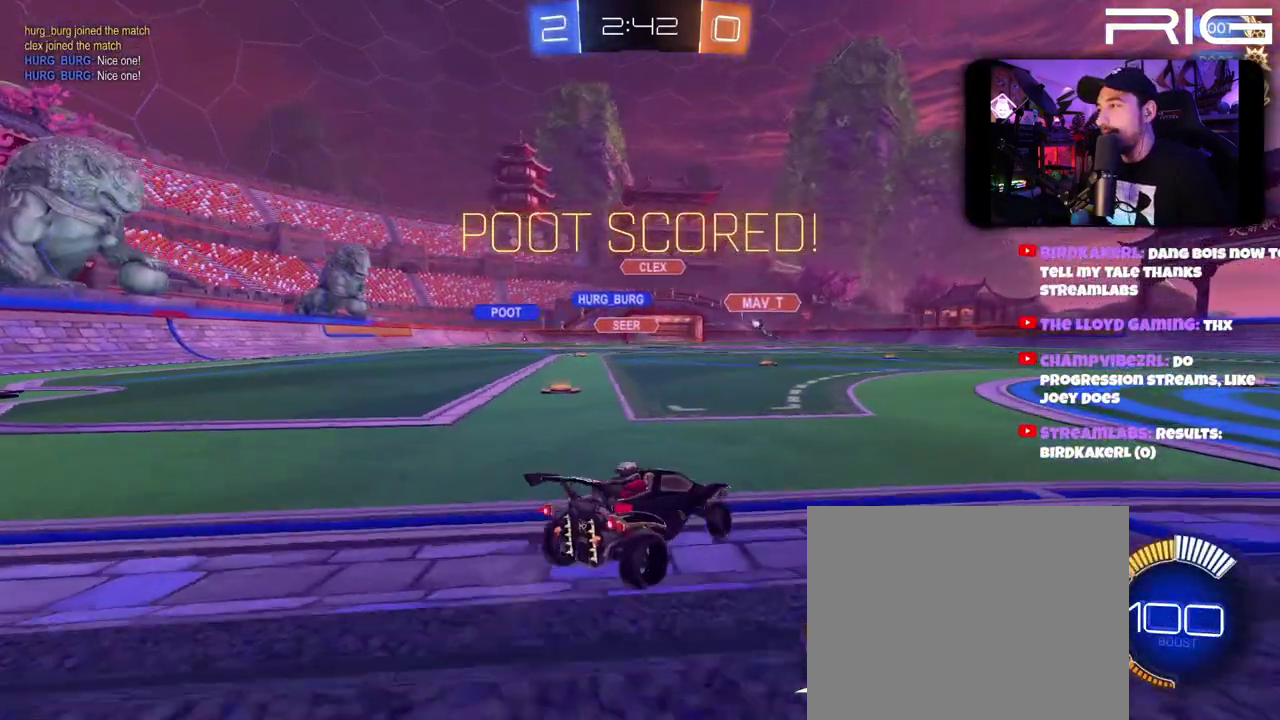
{"buttons": [], "left_stick": "center", "right_stick": "center", "events": [[33, "left_stick", "center"]]}